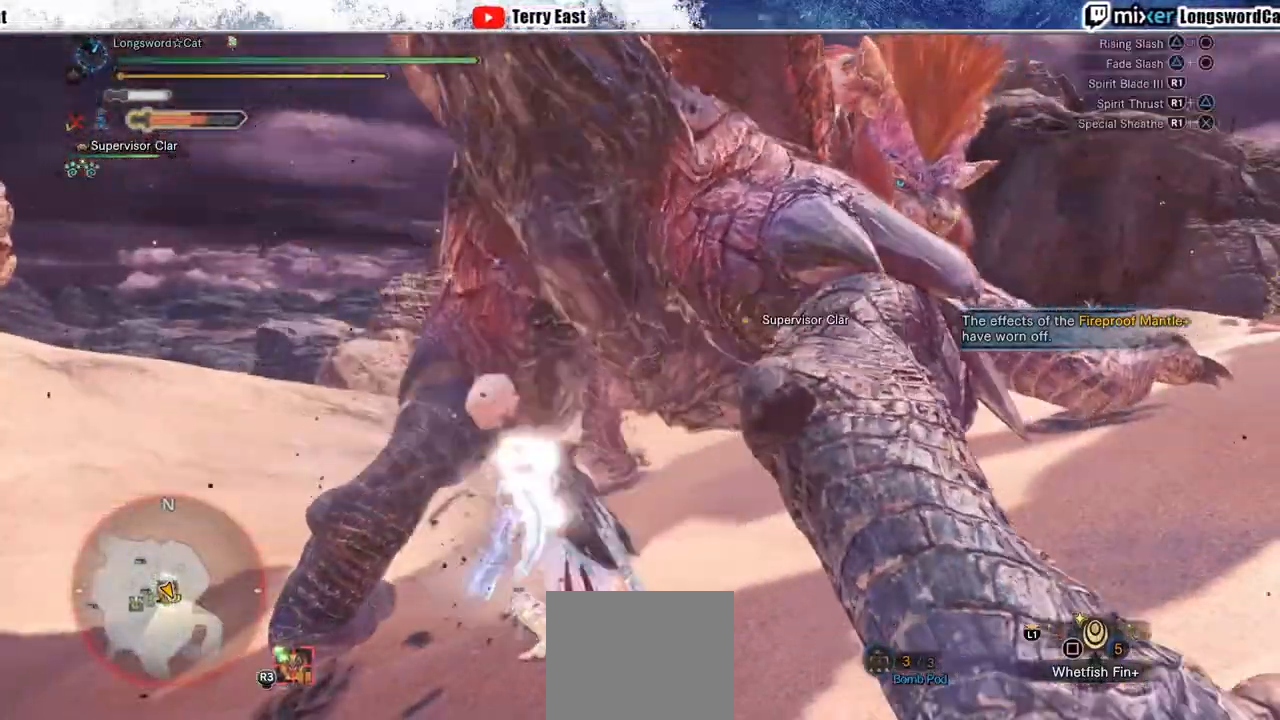
Gameplay with a controller (PlayStation layout); each line is a JSON object with the inputs held at the frame after it. "events" lists button and stick changes between this image and that frame as [ms after this image, input, new state], when the widget could be followed in between.
{"buttons": ["CIRCLE", "R1"], "left_stick": "center", "right_stick": "center", "events": [[50, "DPAD_RIGHT", "up"], [50, "R1", "down"], [100, "R1", "up"], [300, "R1", "down"], [333, "CIRCLE", "down"], [433, "CIRCLE", "up"], [433, "R1", "up"], [467, "R1", "down"], [500, "CIRCLE", "down"]]}
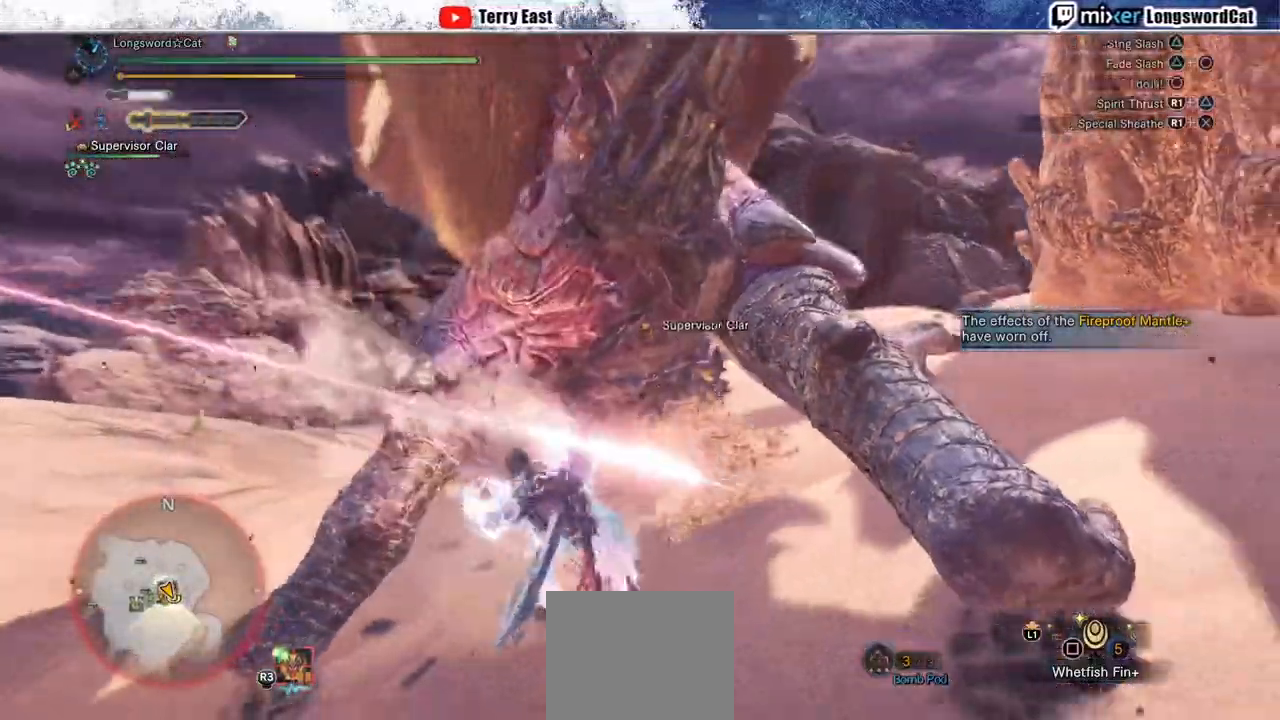
{"buttons": [], "left_stick": "center", "right_stick": "center", "events": [[67, "CIRCLE", "up"], [133, "CIRCLE", "down"], [250, "CIRCLE", "up"], [300, "CIRCLE", "down"], [400, "CIRCLE", "up"], [417, "R1", "up"]]}
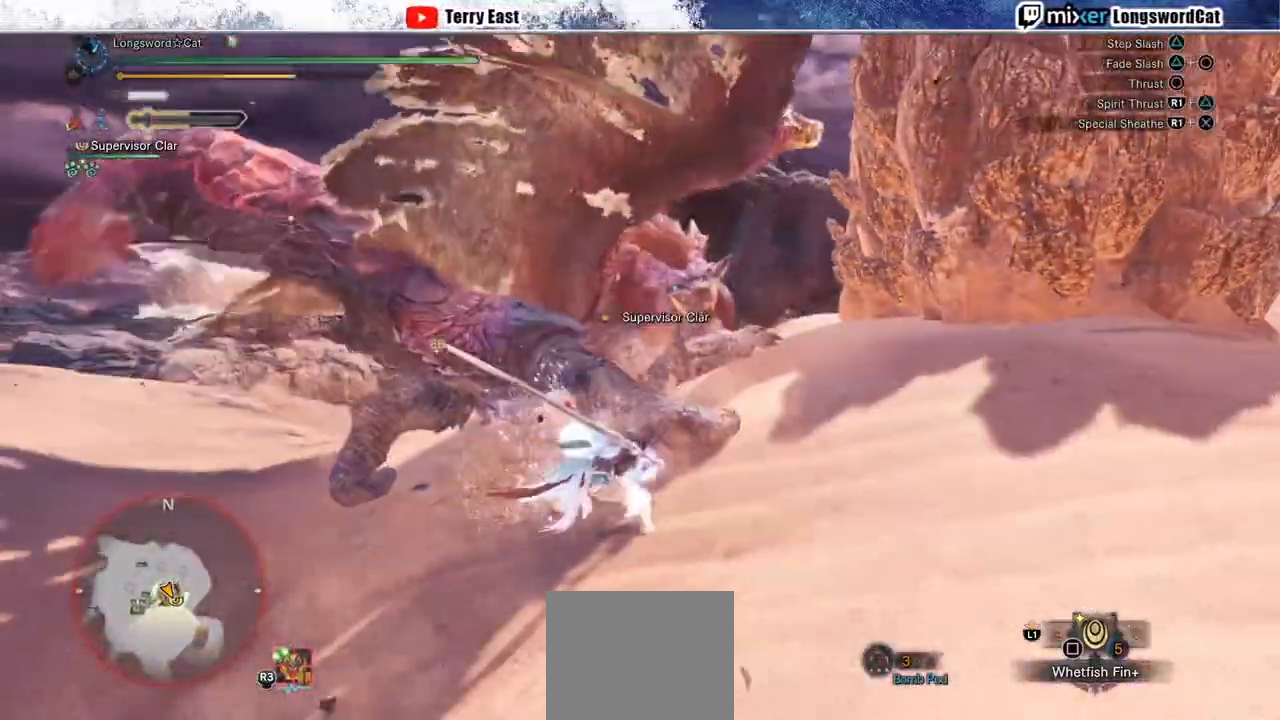
{"buttons": ["R1"], "left_stick": "center", "right_stick": "center", "events": [[167, "R1", "down"], [250, "R1", "up"], [333, "R1", "down"], [433, "R1", "up"], [500, "R1", "down"]]}
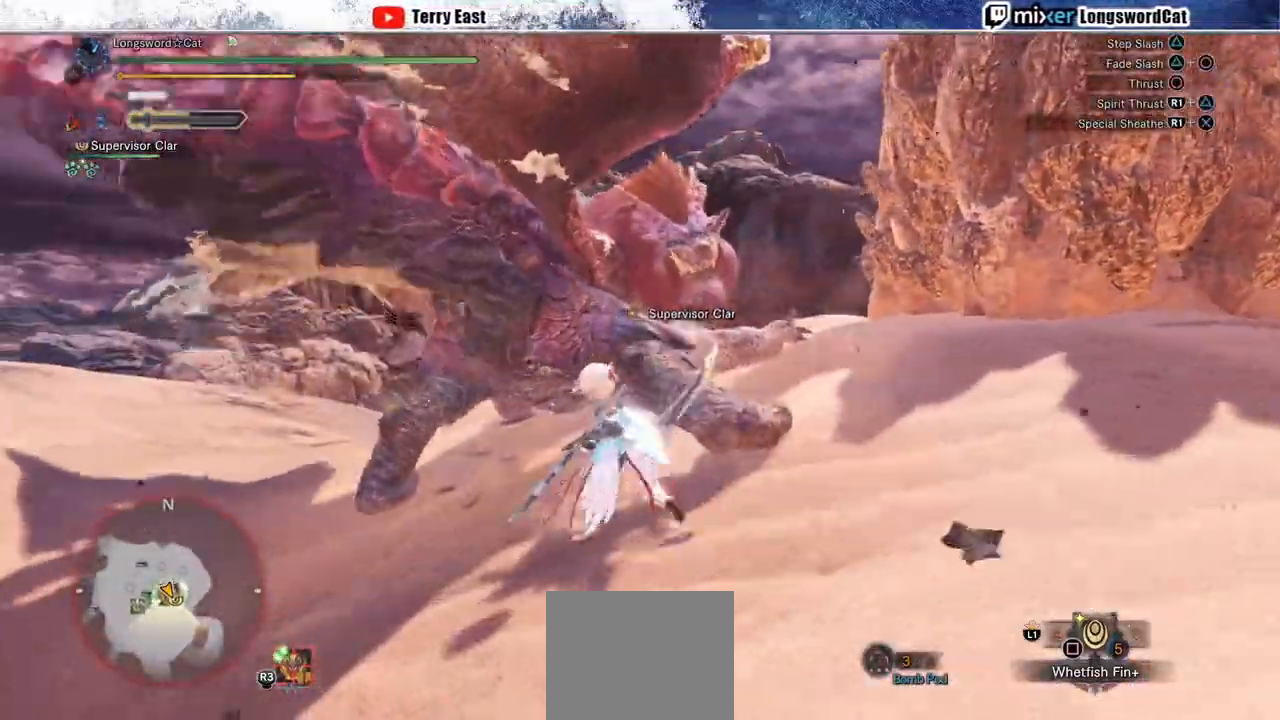
{"buttons": ["R1"], "left_stick": "center", "right_stick": "center", "events": [[83, "R1", "up"], [150, "R1", "down"], [250, "R1", "up"], [333, "R1", "down"], [417, "R1", "up"], [483, "R1", "down"]]}
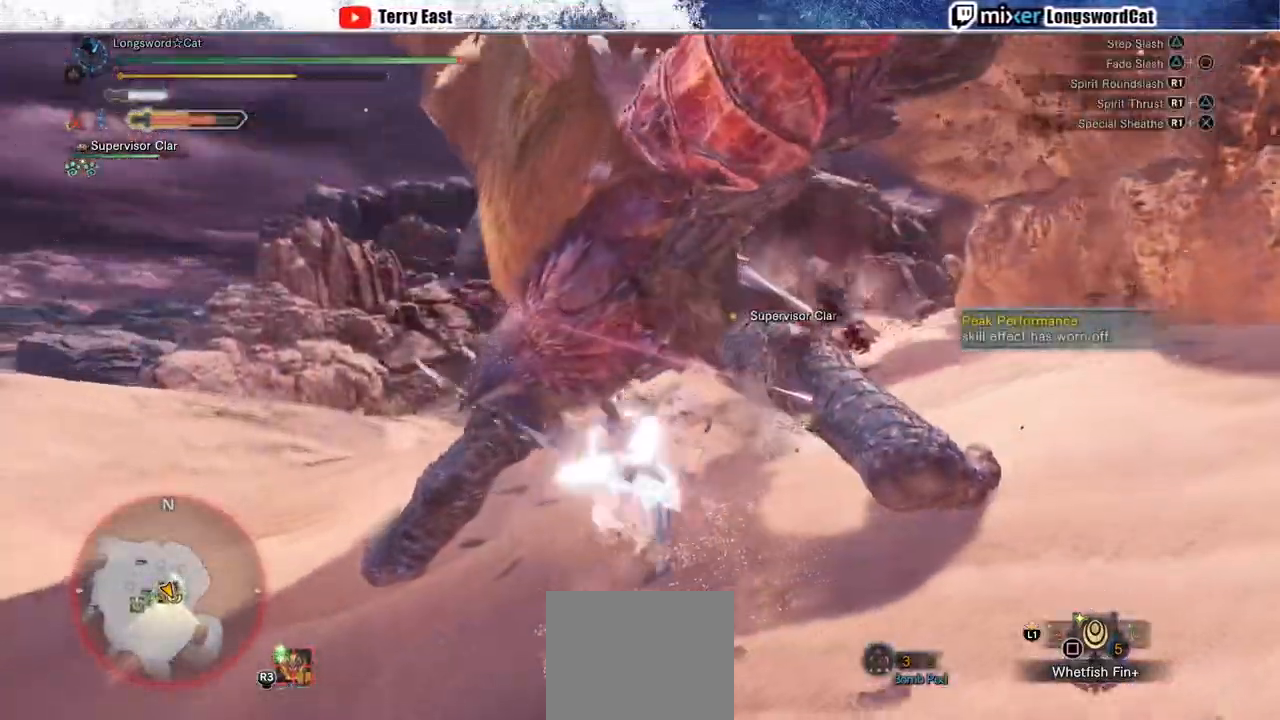
{"buttons": ["CROSS", "R1"], "left_stick": "center", "right_stick": "center", "events": [[83, "R1", "up"], [150, "R1", "down"], [183, "DPAD_RIGHT", "down"], [250, "R1", "up"], [317, "DPAD_RIGHT", "up"], [317, "R1", "down"], [483, "CROSS", "down"]]}
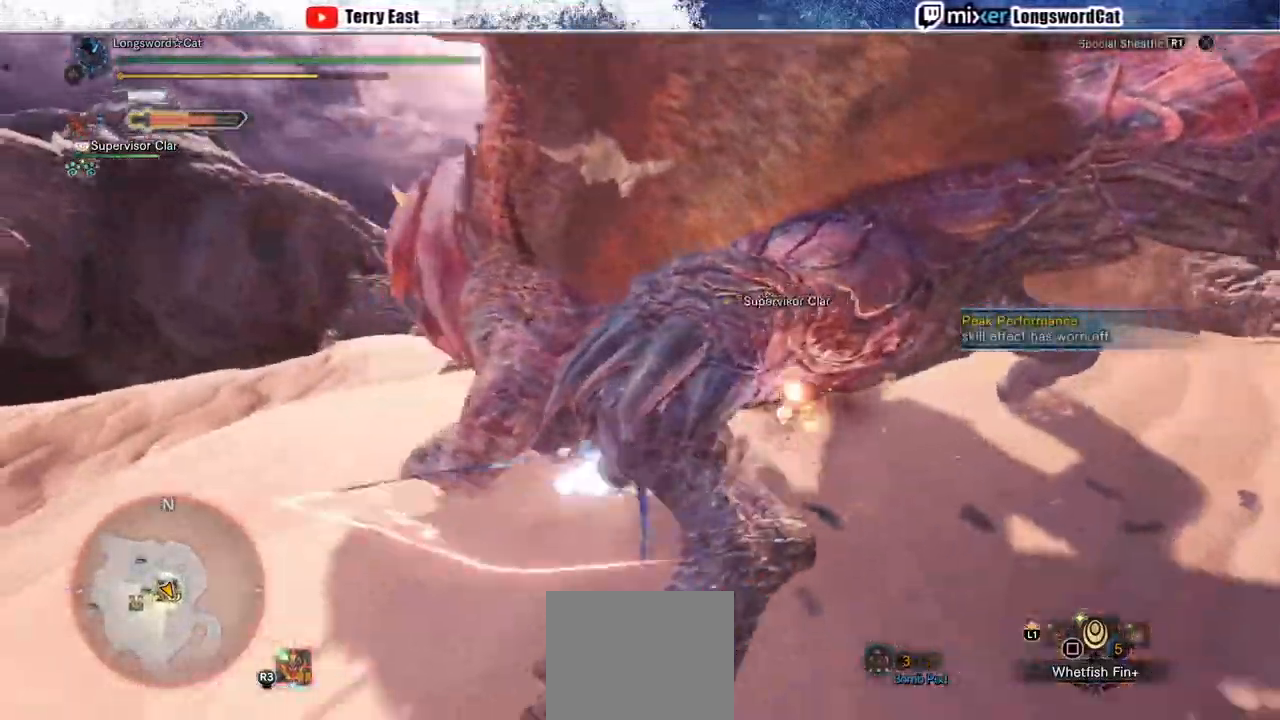
{"buttons": ["CROSS", "R1"], "left_stick": "up-left", "right_stick": "center", "events": [[67, "left_stick", "up-left"], [83, "CROSS", "up"], [150, "CROSS", "down"], [233, "CROSS", "up"], [300, "CROSS", "down"], [400, "CROSS", "up"], [450, "CROSS", "down"]]}
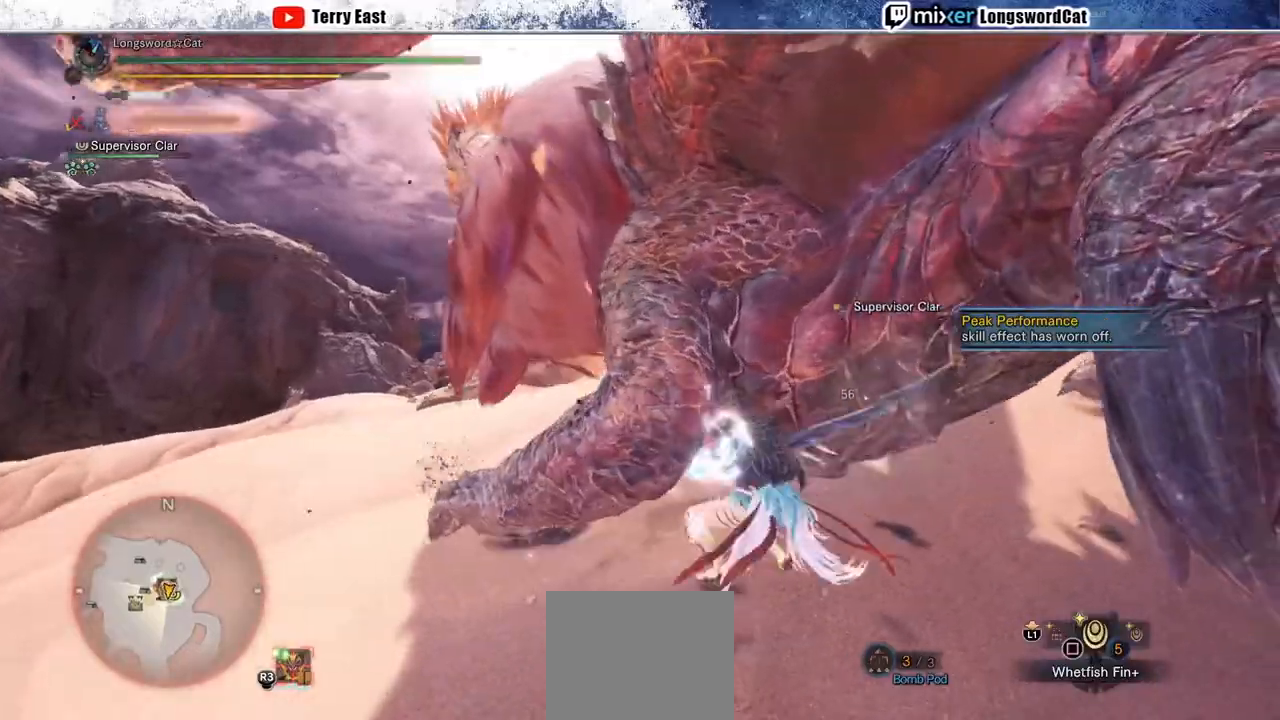
{"buttons": [], "left_stick": "up-left", "right_stick": "center", "events": [[317, "R1", "up"], [383, "CROSS", "up"]]}
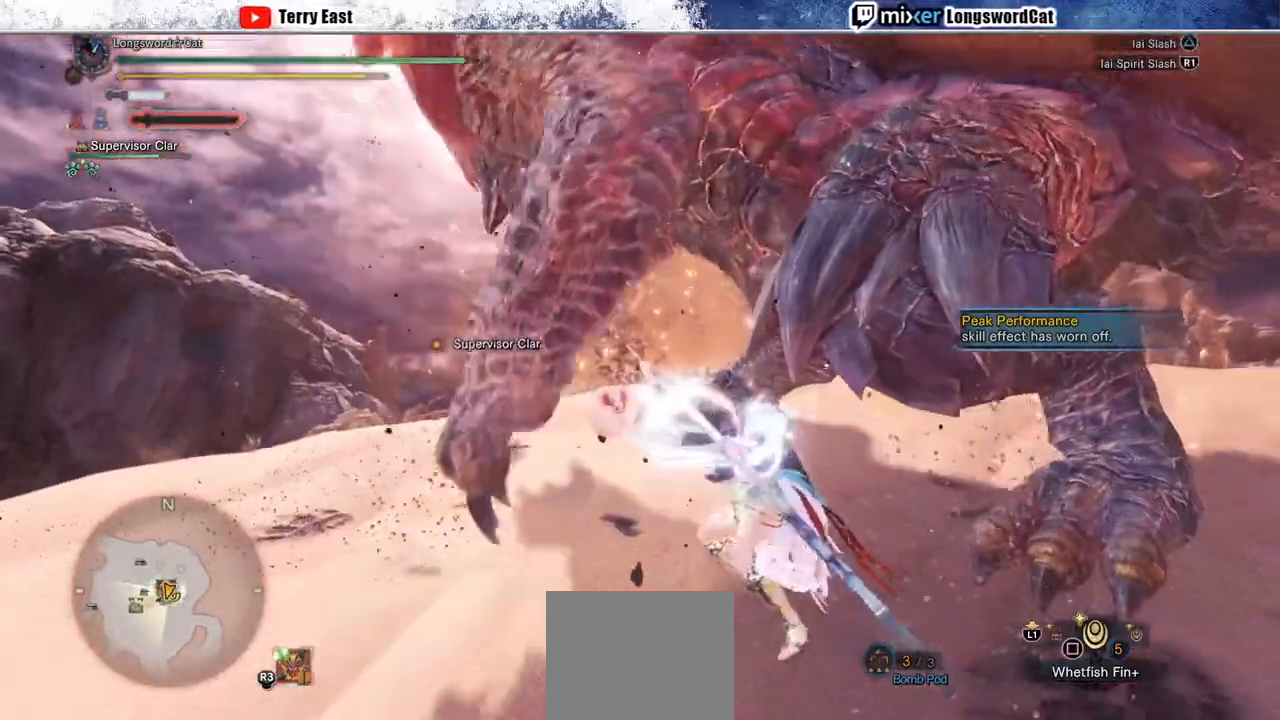
{"buttons": ["TRIANGLE"], "left_stick": "up-right", "right_stick": "center", "events": [[150, "left_stick", "up"], [317, "left_stick", "up-right"], [433, "TRIANGLE", "down"]]}
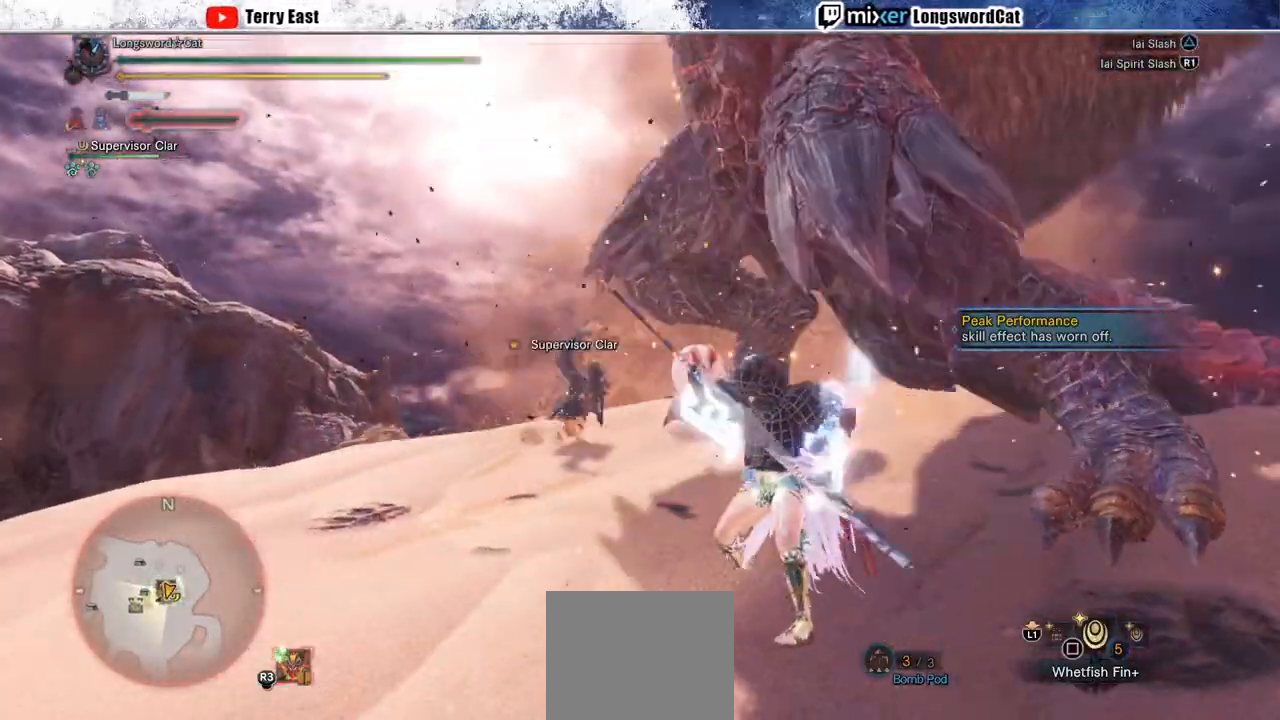
{"buttons": [], "left_stick": "up-right", "right_stick": "center", "events": [[33, "TRIANGLE", "up"], [117, "TRIANGLE", "down"], [183, "TRIANGLE", "up"], [267, "TRIANGLE", "down"], [367, "TRIANGLE", "up"]]}
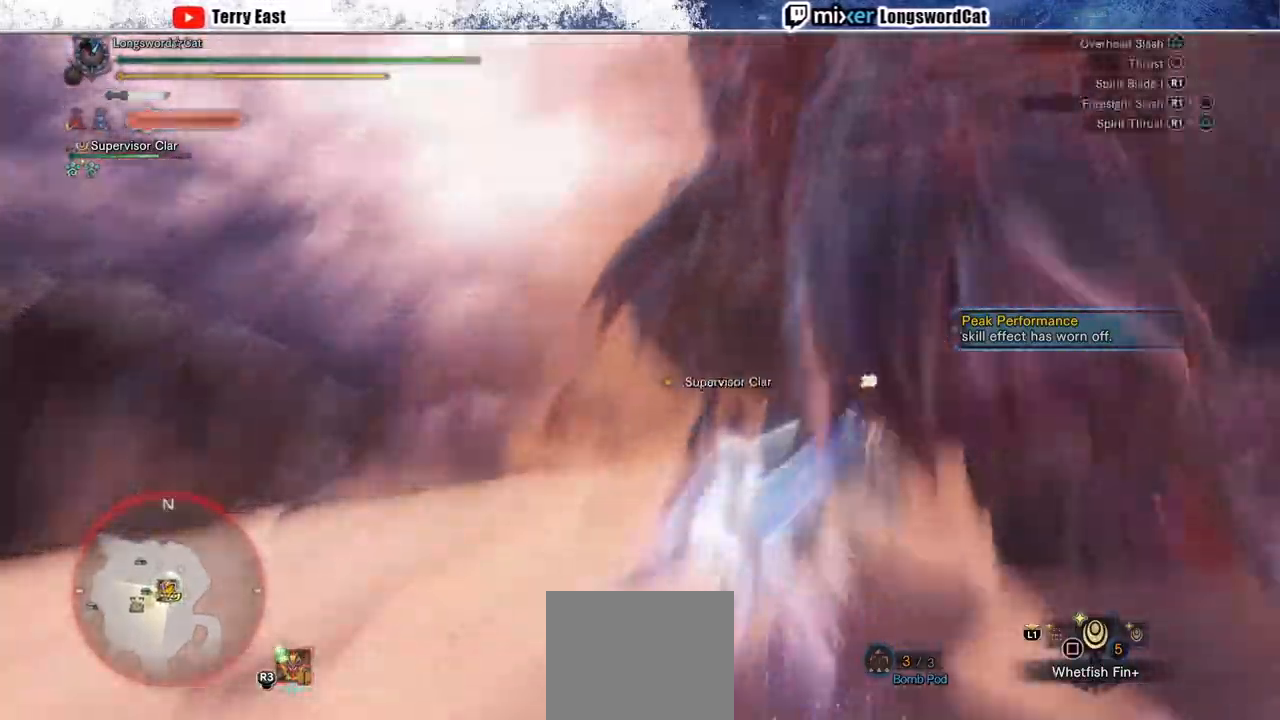
{"buttons": [], "left_stick": "center", "right_stick": "center", "events": [[83, "left_stick", "center"], [183, "CROSS", "down"], [267, "CROSS", "up"], [333, "CROSS", "down"], [433, "CROSS", "up"]]}
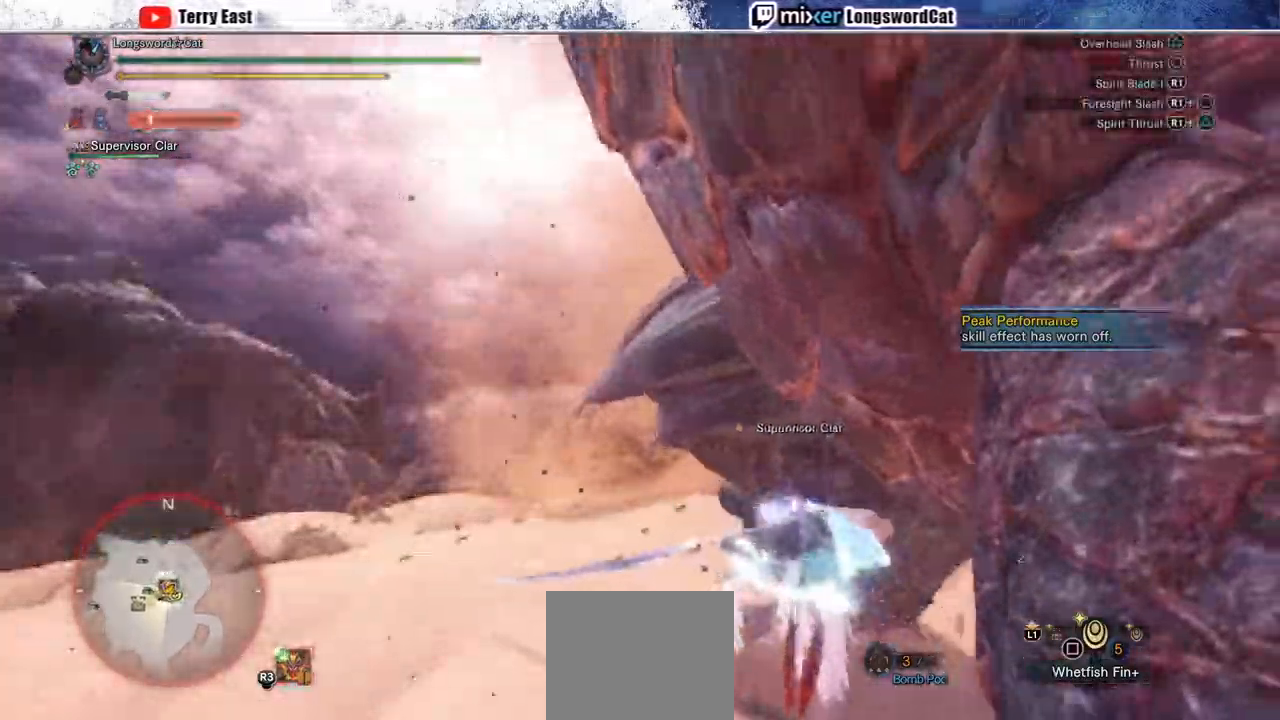
{"buttons": ["CROSS"], "left_stick": "center", "right_stick": "center", "events": [[17, "CROSS", "down"], [100, "CROSS", "up"], [133, "DPAD_RIGHT", "down"], [183, "CROSS", "down"], [267, "CROSS", "up"], [333, "CROSS", "down"], [483, "DPAD_RIGHT", "up"]]}
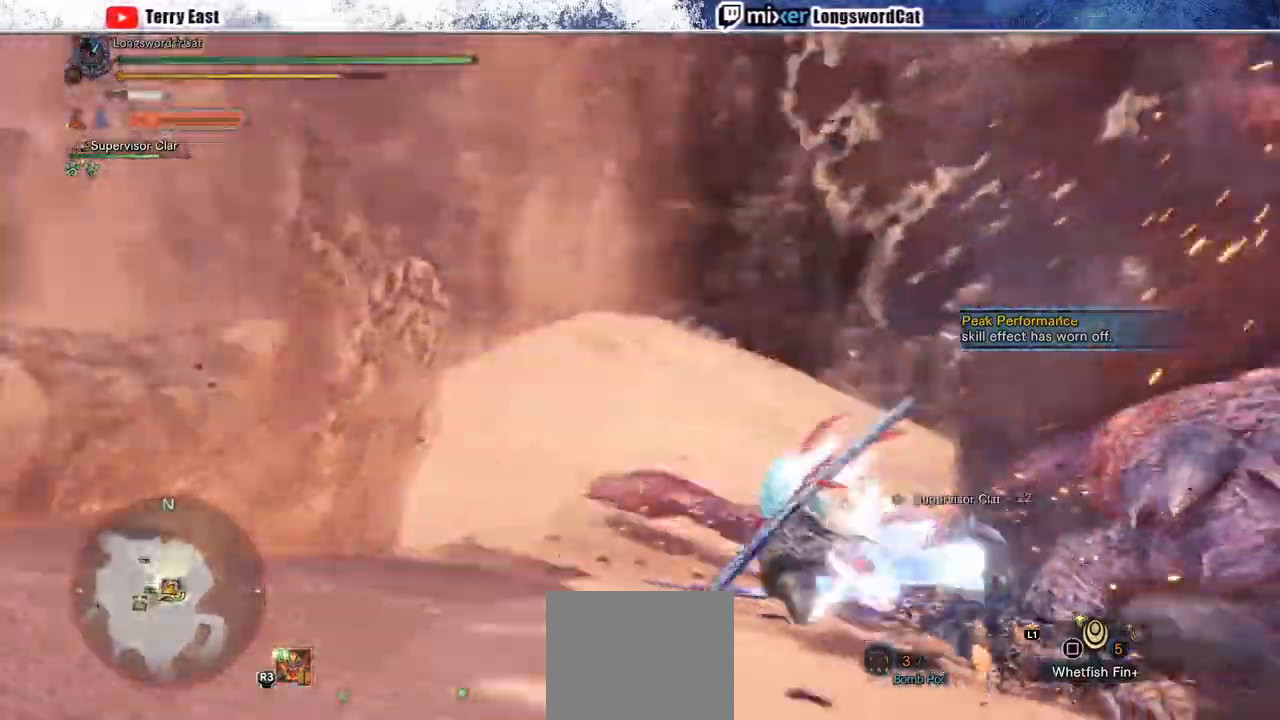
{"buttons": ["TRIANGLE", "R1"], "left_stick": "up-right", "right_stick": "center"}